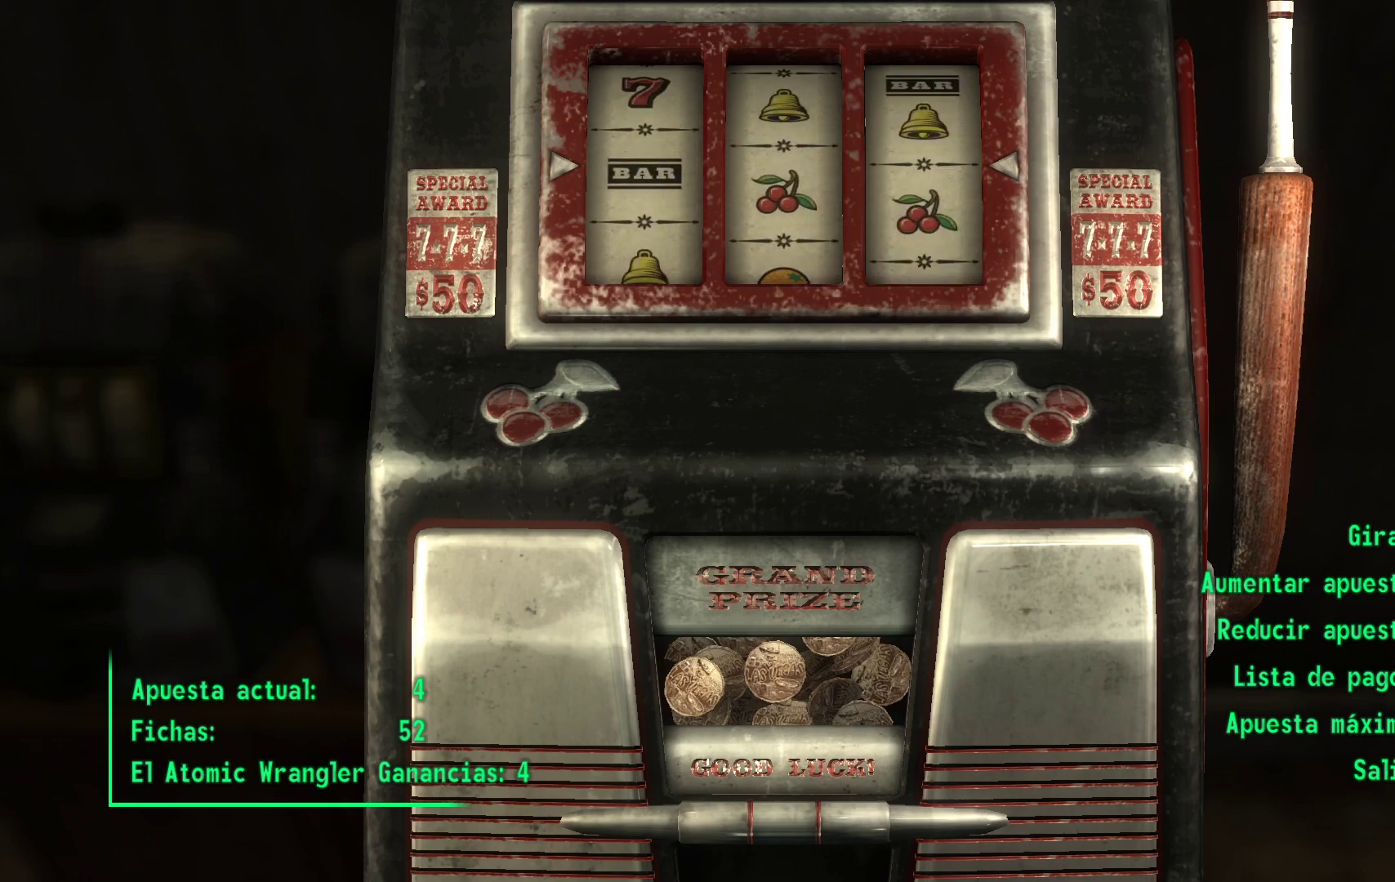
Gameplay with a controller (Xbox layout); each line is a JSON object with the inputs held at the frame after it. "events" lists button and stick changes between this image and that frame as [ms after this image, input, new state], when the widget could be followed in between.
{"buttons": [], "left_stick": "center", "right_stick": "center", "events": []}
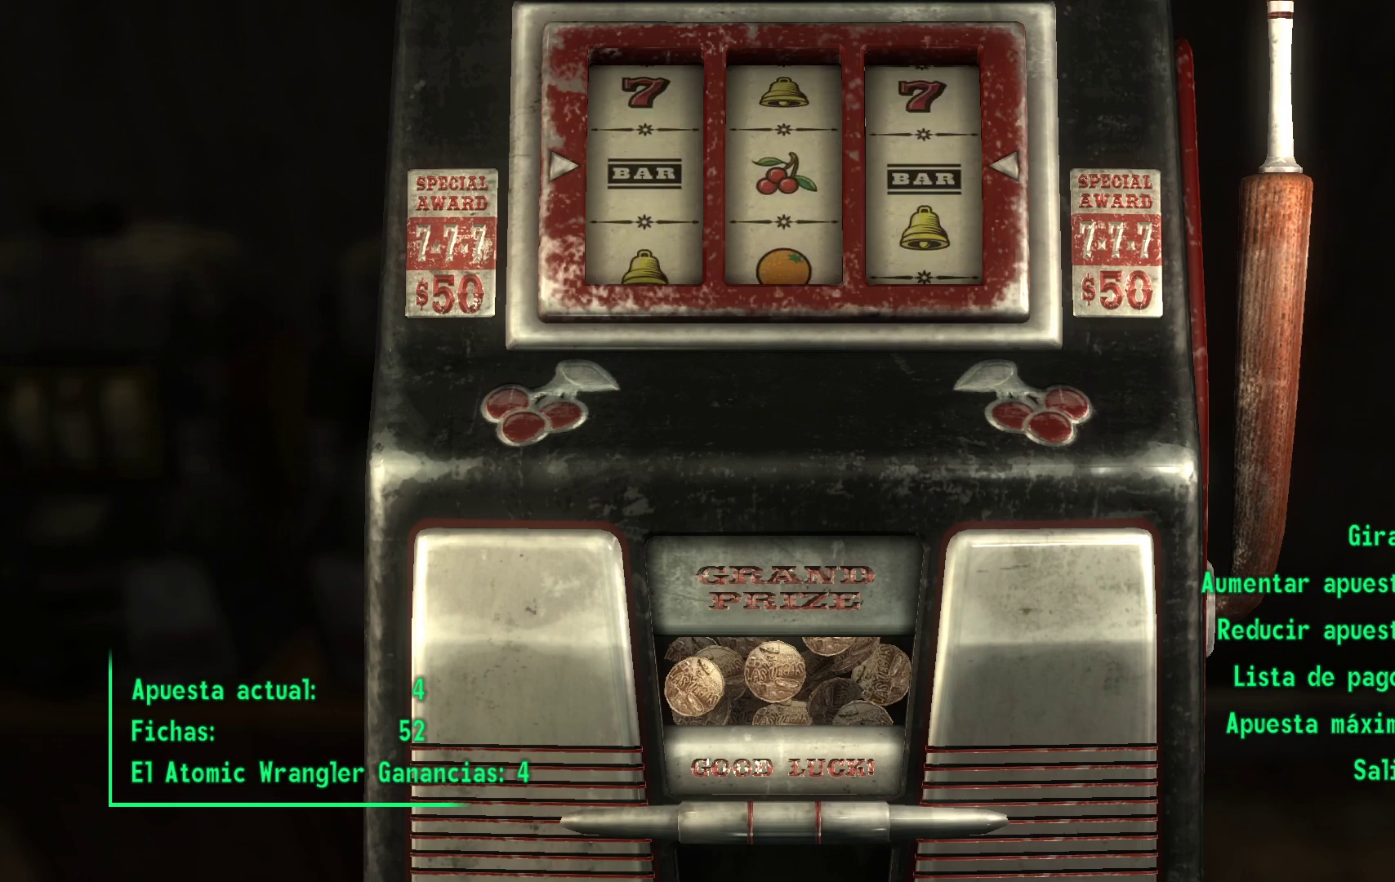
{"buttons": [], "left_stick": "center", "right_stick": "center", "events": []}
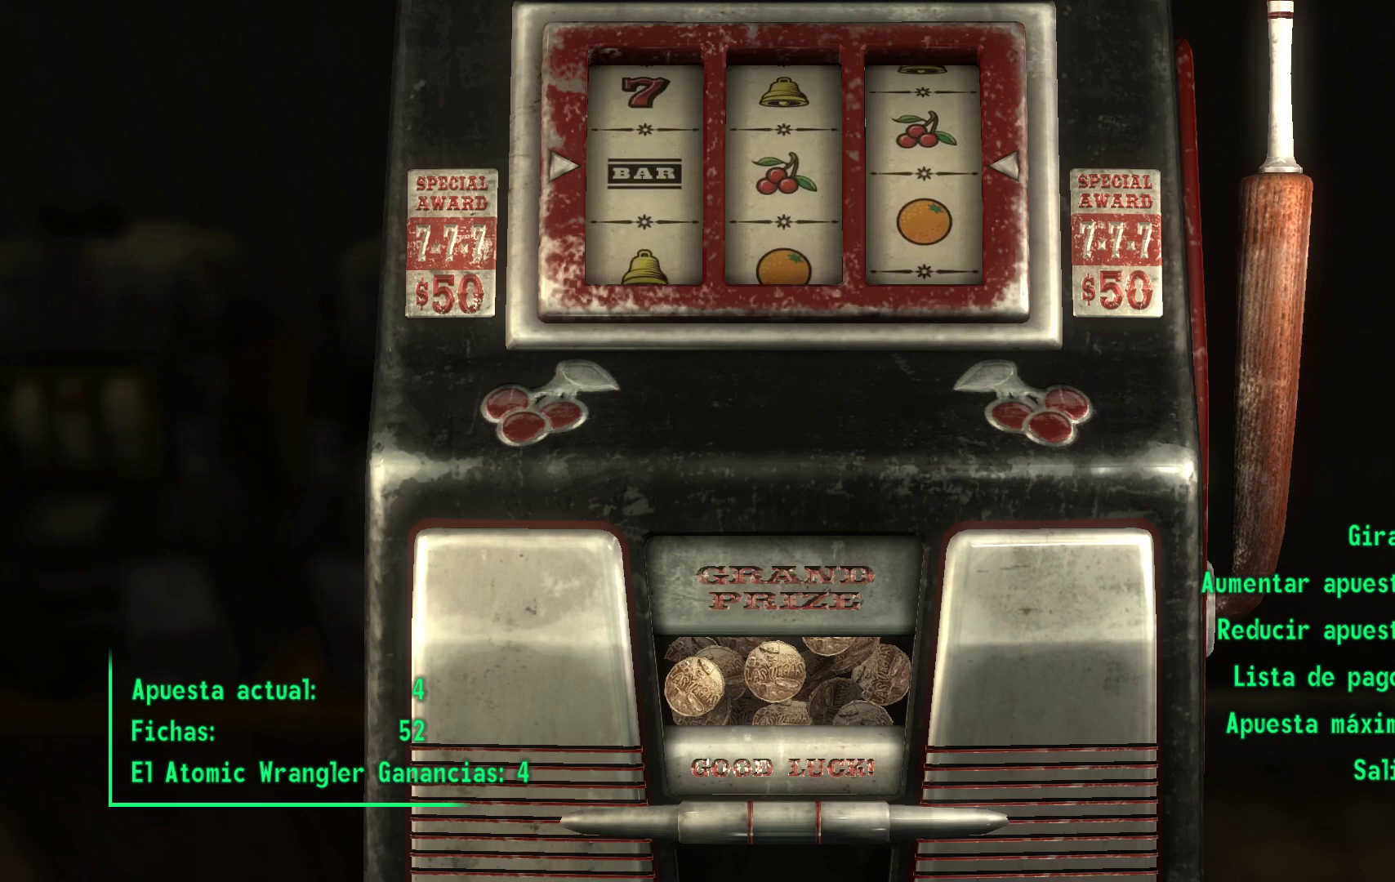
{"buttons": ["A"], "left_stick": "center", "right_stick": "center", "events": [[467, "A", "down"]]}
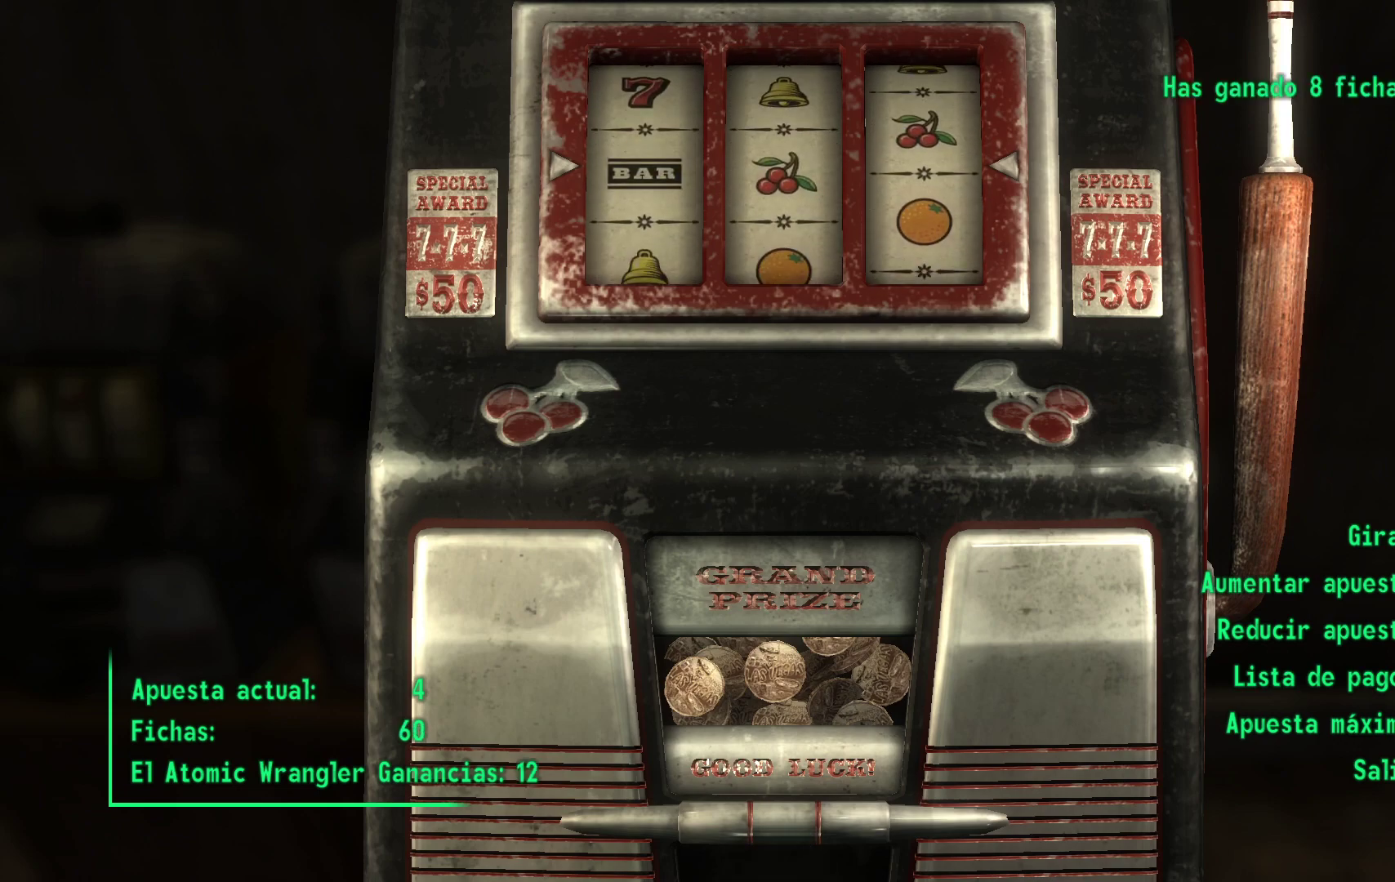
{"buttons": ["A"], "left_stick": "center", "right_stick": "center", "events": [[67, "A", "up"], [250, "A", "down"], [333, "A", "up"], [450, "A", "down"]]}
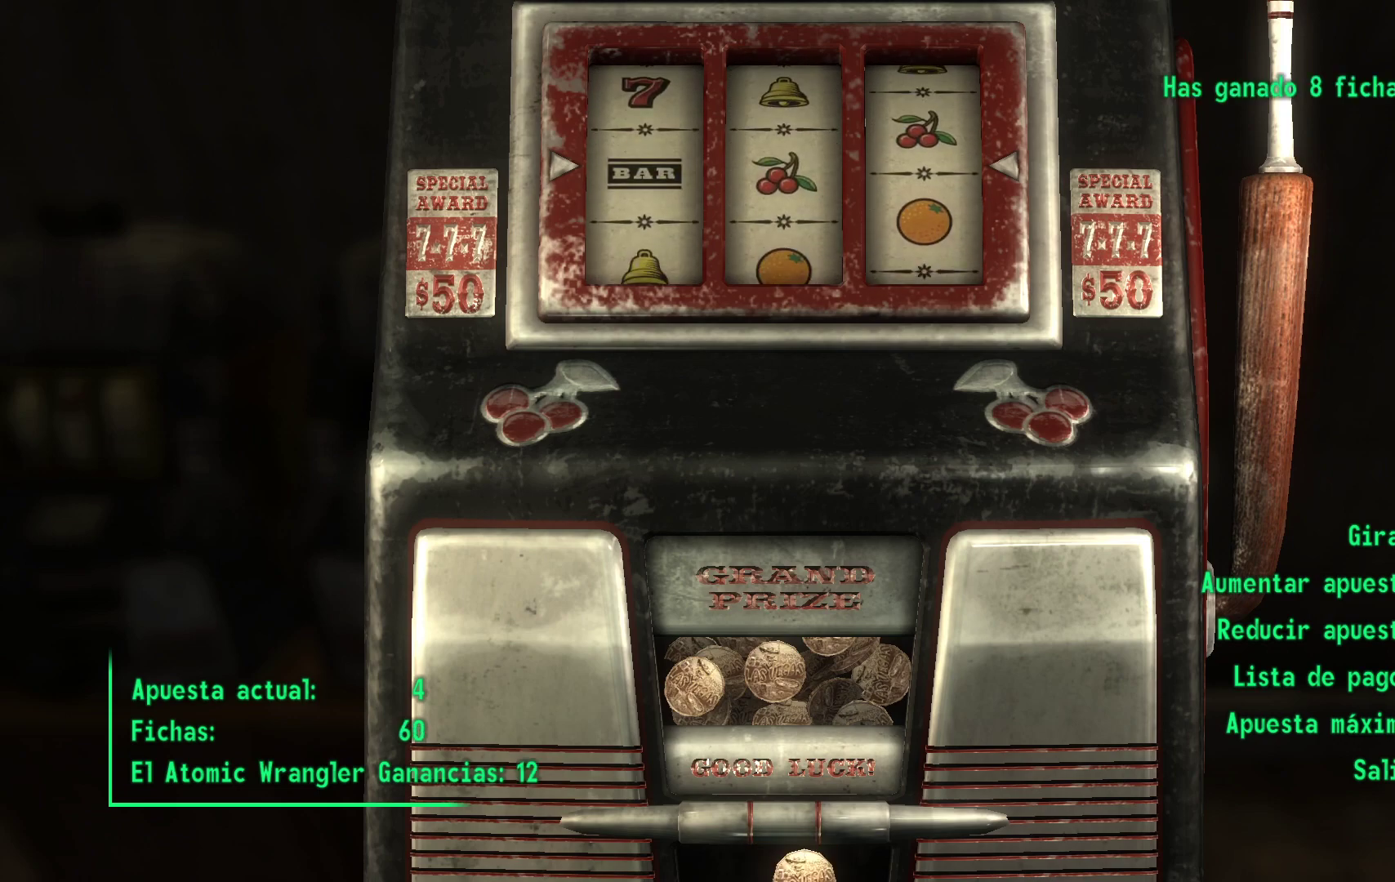
{"buttons": [], "left_stick": "center", "right_stick": "center", "events": [[33, "A", "up"], [133, "A", "down"], [233, "A", "up"], [333, "A", "down"], [433, "A", "up"]]}
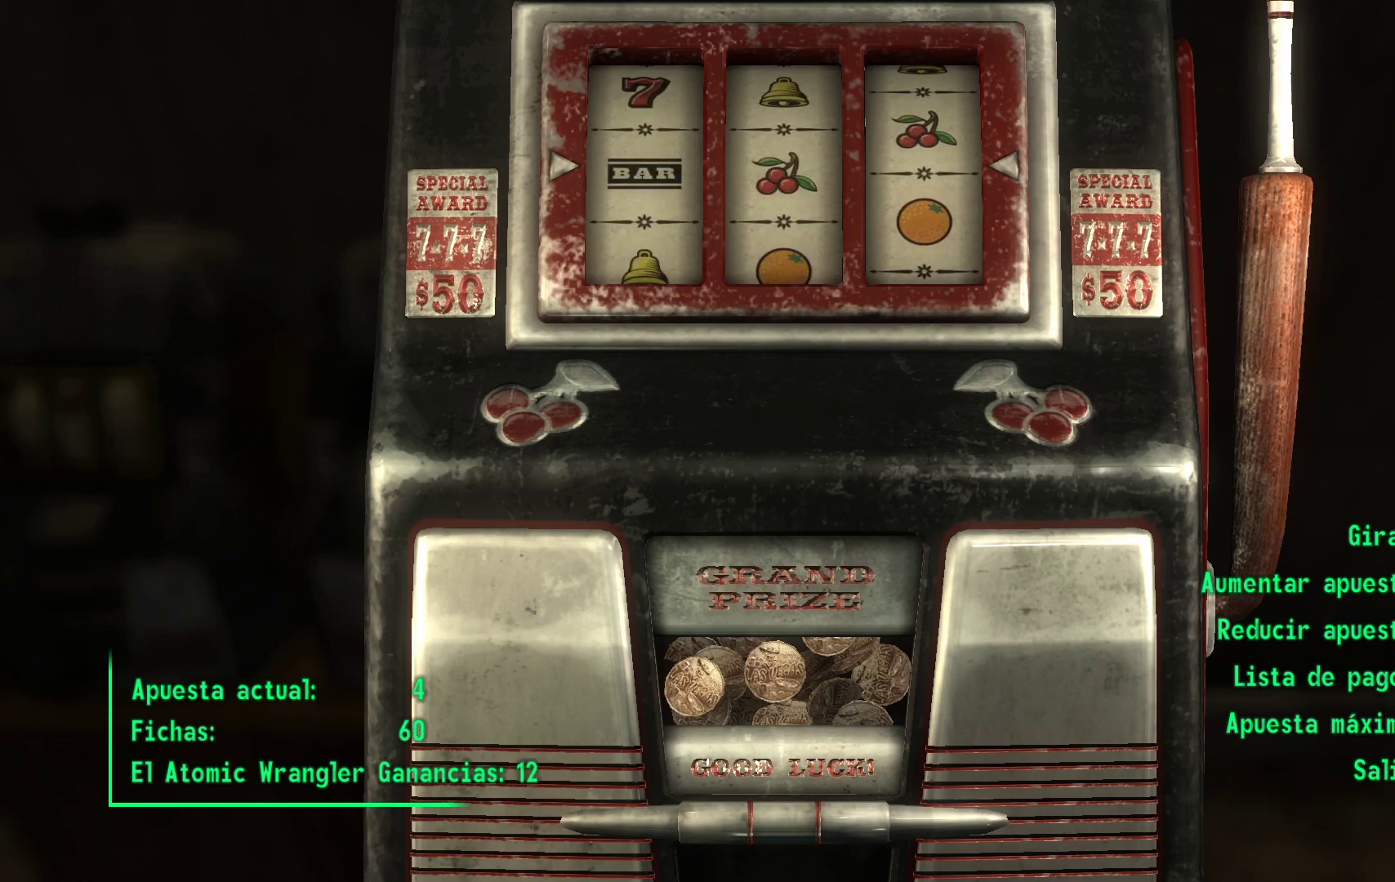
{"buttons": ["A"], "left_stick": "center", "right_stick": "center", "events": [[17, "A", "down"], [117, "A", "up"], [200, "A", "down"], [317, "A", "up"], [400, "A", "down"]]}
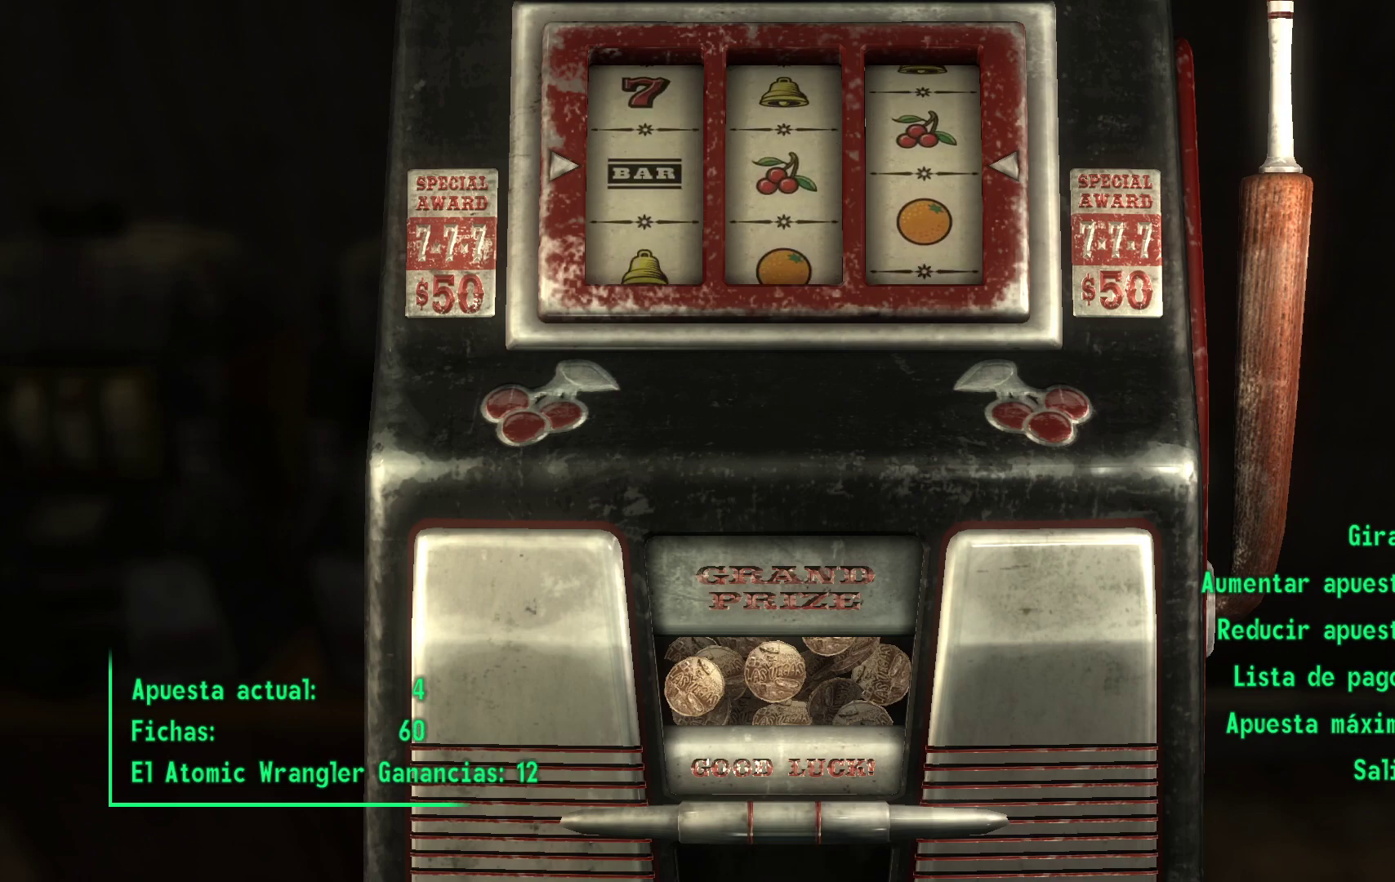
{"buttons": [], "left_stick": "center", "right_stick": "center", "events": [[17, "A", "up"], [100, "A", "down"], [200, "A", "up"], [300, "A", "down"], [433, "A", "up"]]}
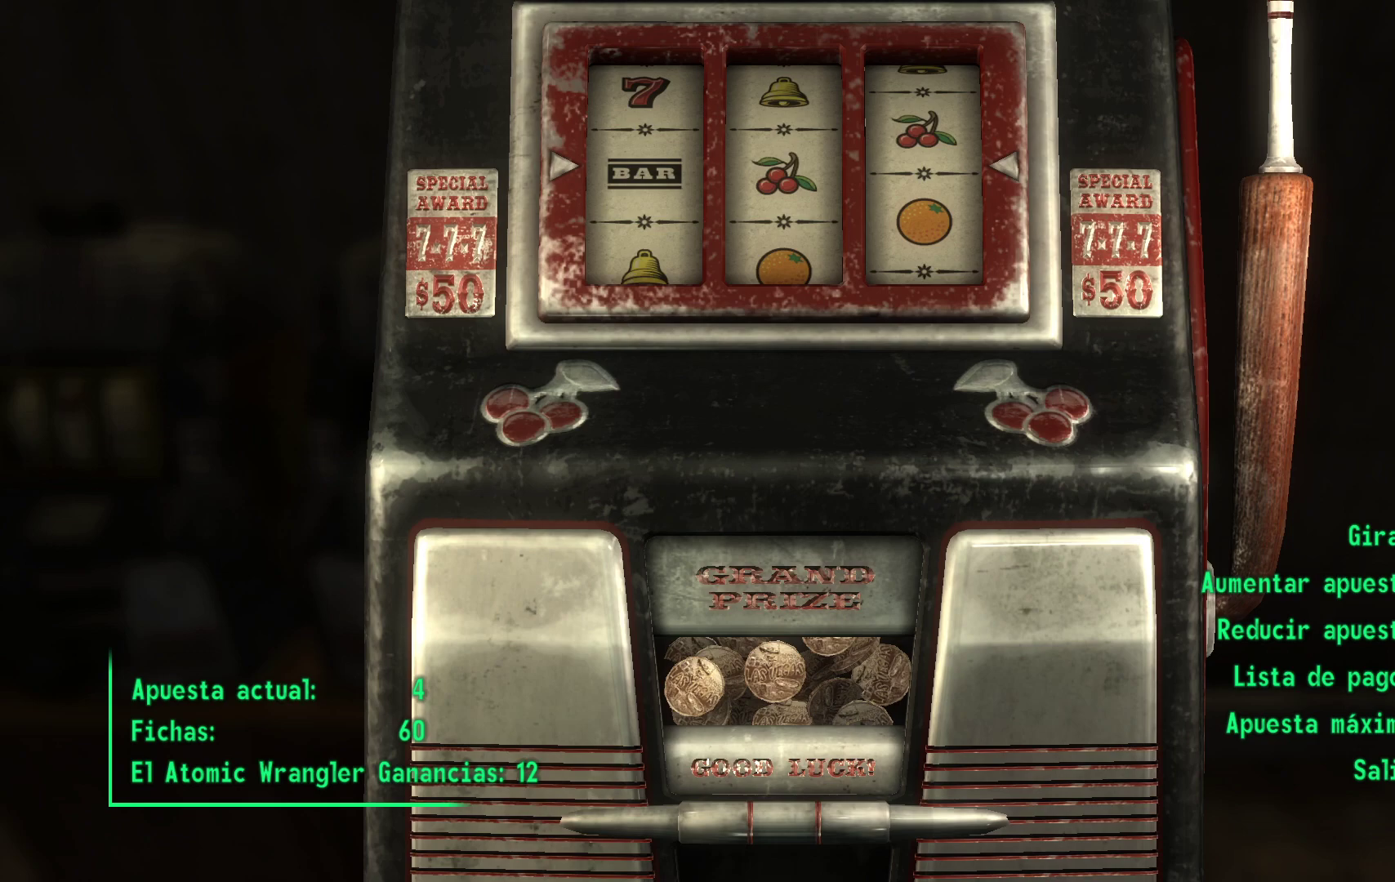
{"buttons": ["A"], "left_stick": "center", "right_stick": "center", "events": [[17, "A", "down"], [150, "A", "up"], [233, "A", "down"], [350, "A", "up"], [450, "A", "down"]]}
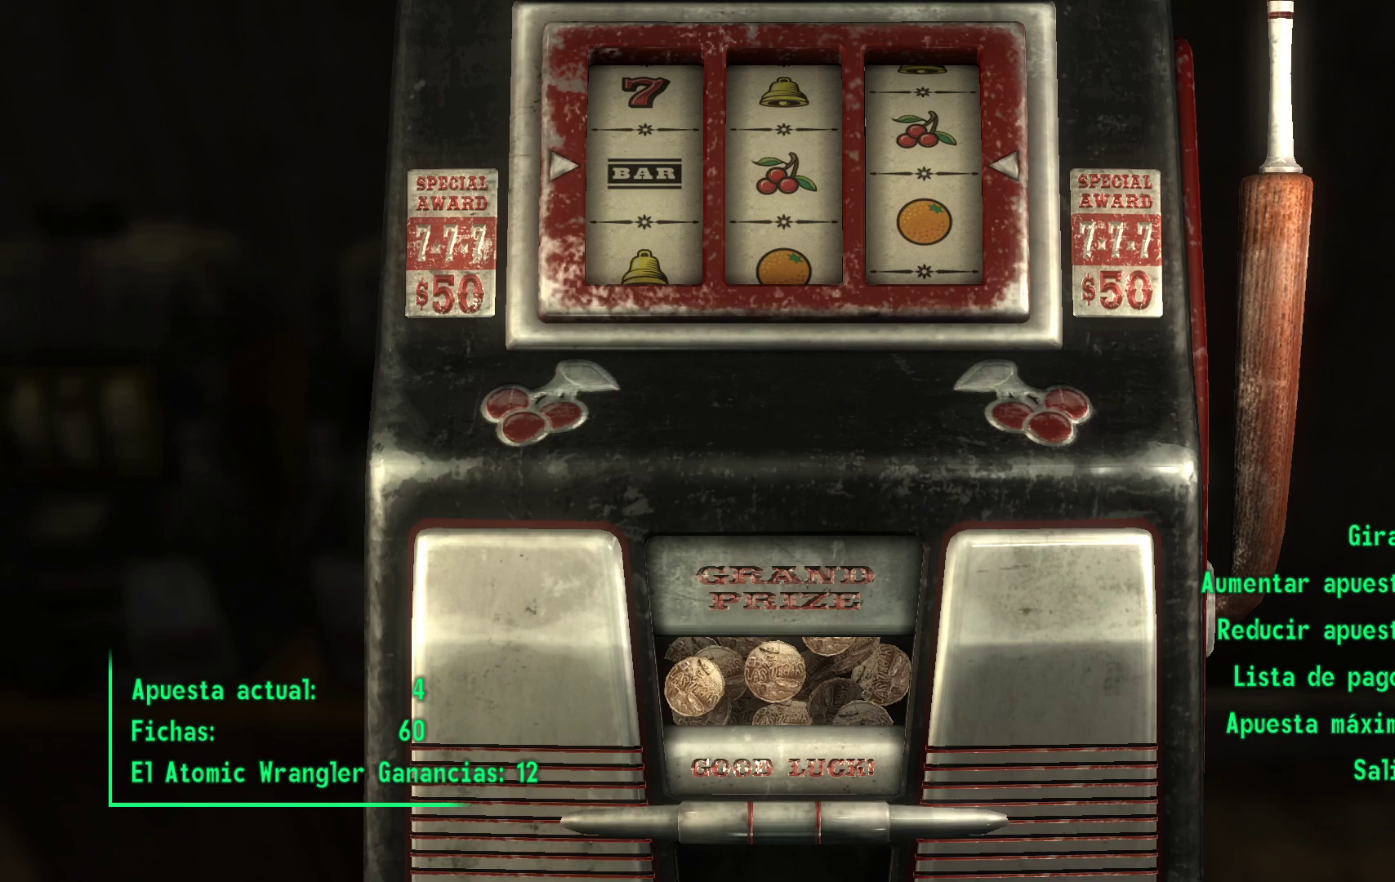
{"buttons": [], "left_stick": "center", "right_stick": "center", "events": [[50, "A", "up"], [150, "A", "down"], [267, "A", "up"], [350, "A", "down"], [483, "A", "up"]]}
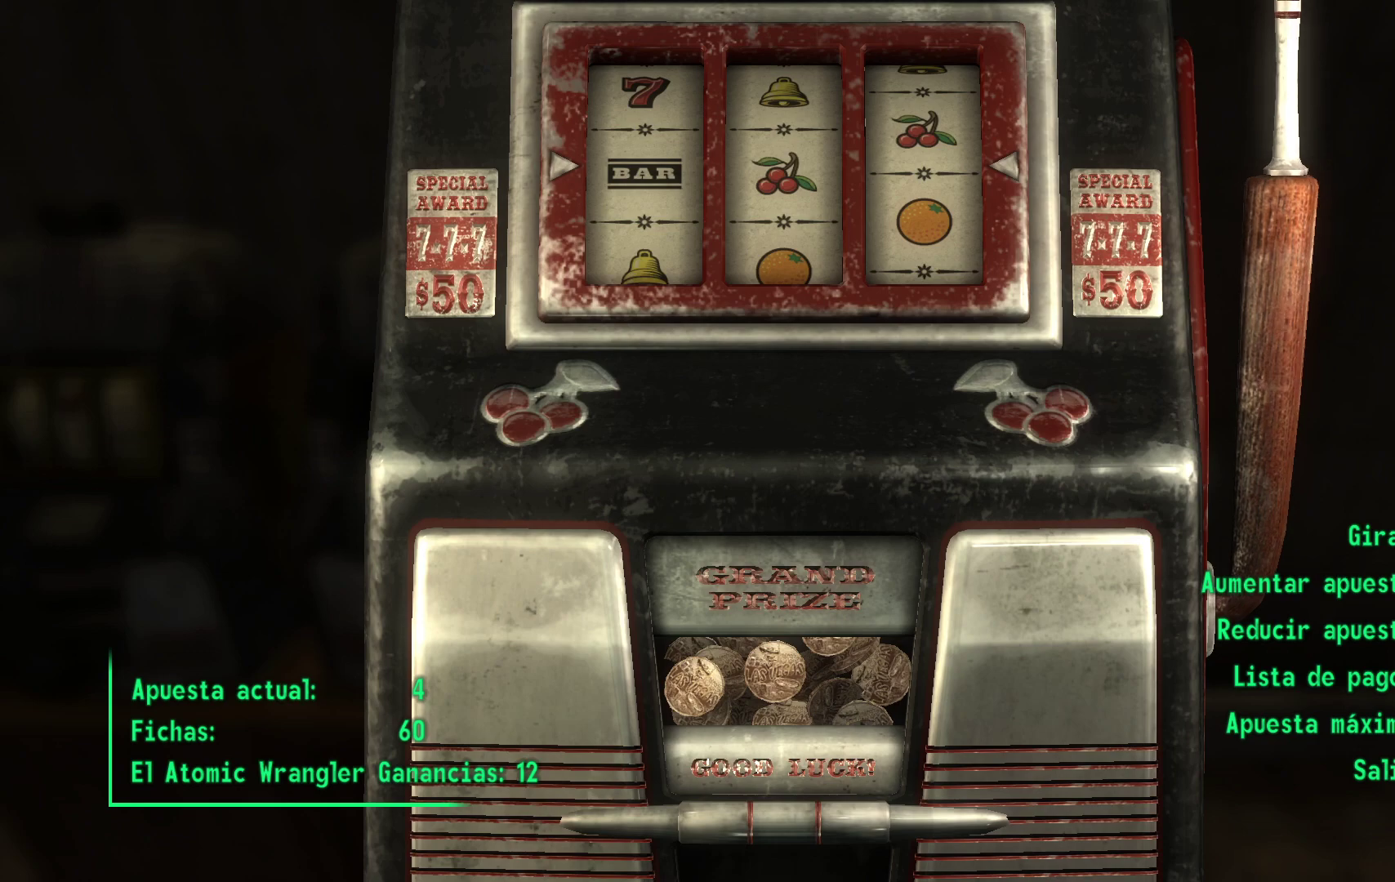
{"buttons": [], "left_stick": "center", "right_stick": "center", "events": [[67, "A", "down"], [217, "A", "up"]]}
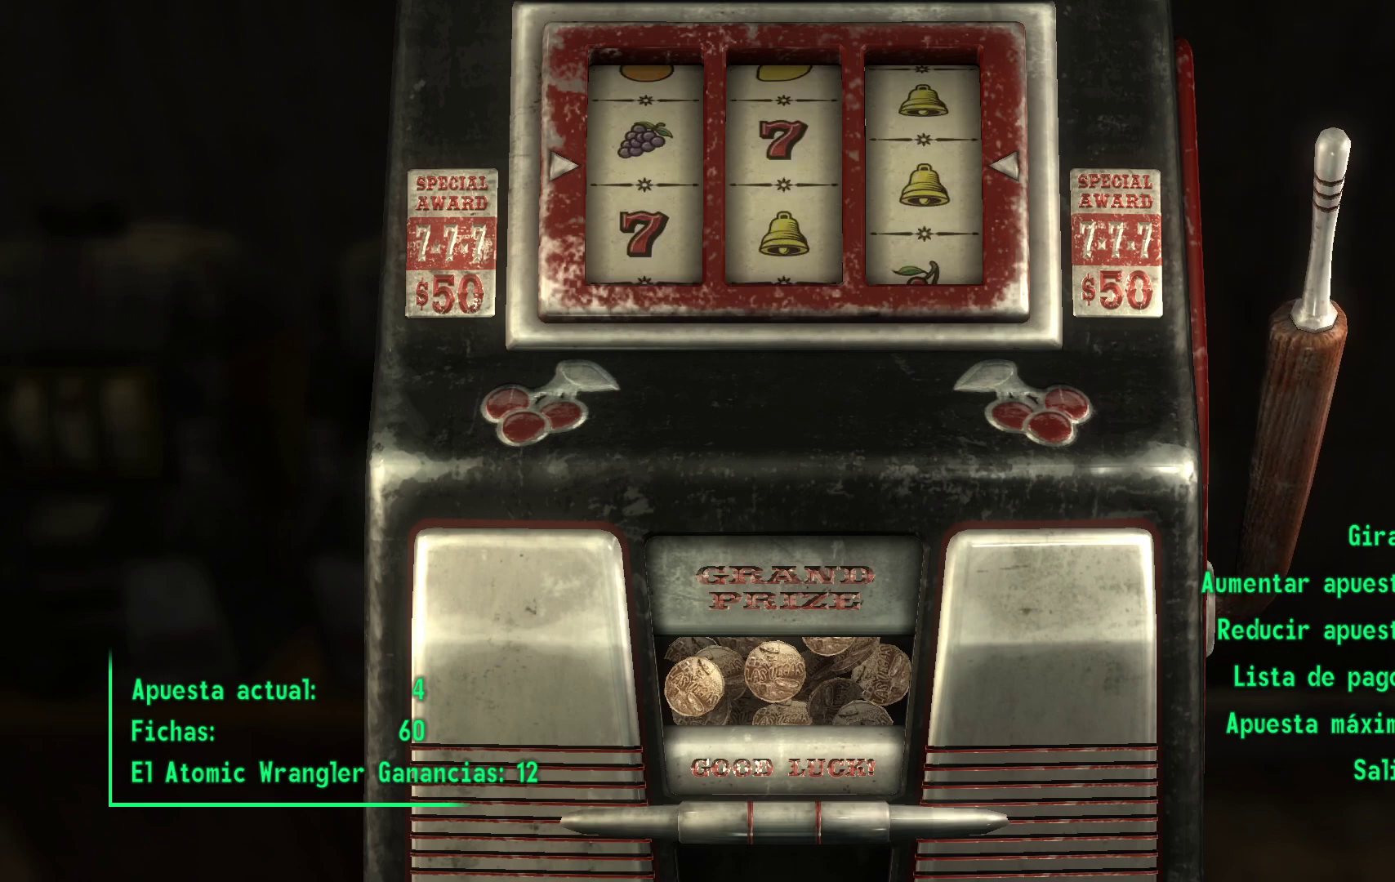
{"buttons": [], "left_stick": "center", "right_stick": "center", "events": []}
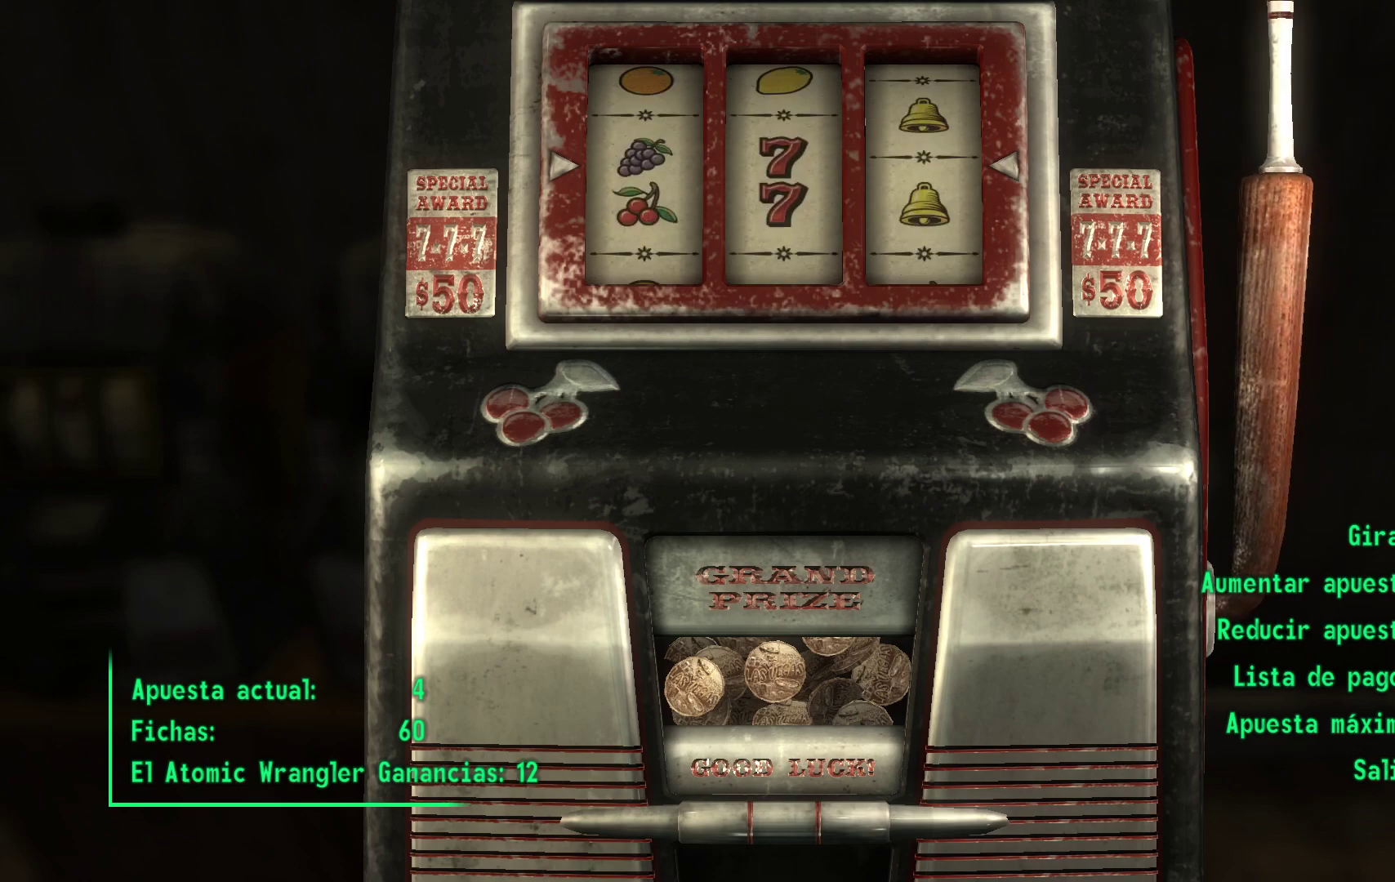
{"buttons": [], "left_stick": "center", "right_stick": "center", "events": []}
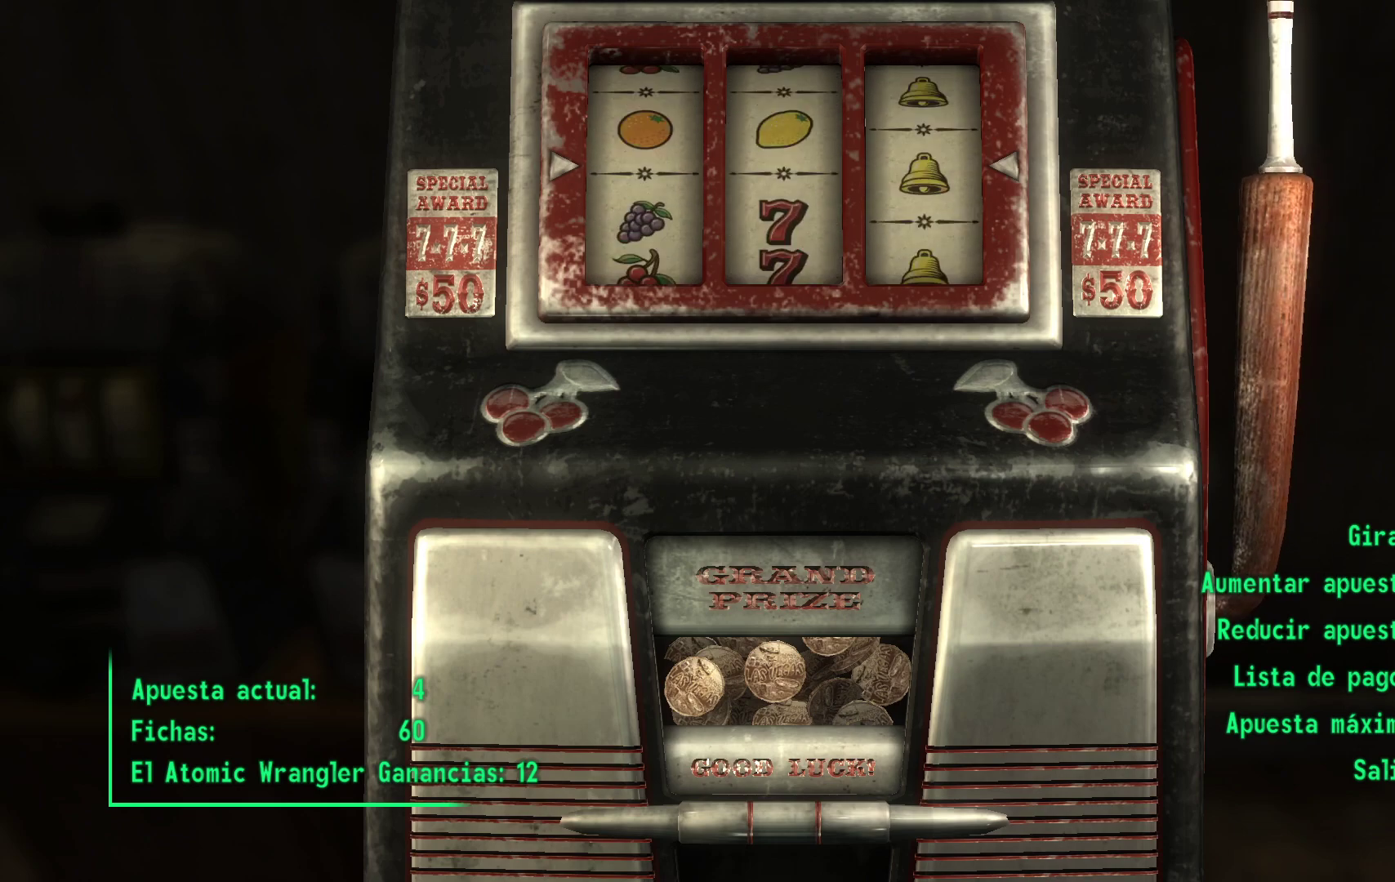
{"buttons": [], "left_stick": "center", "right_stick": "center", "events": []}
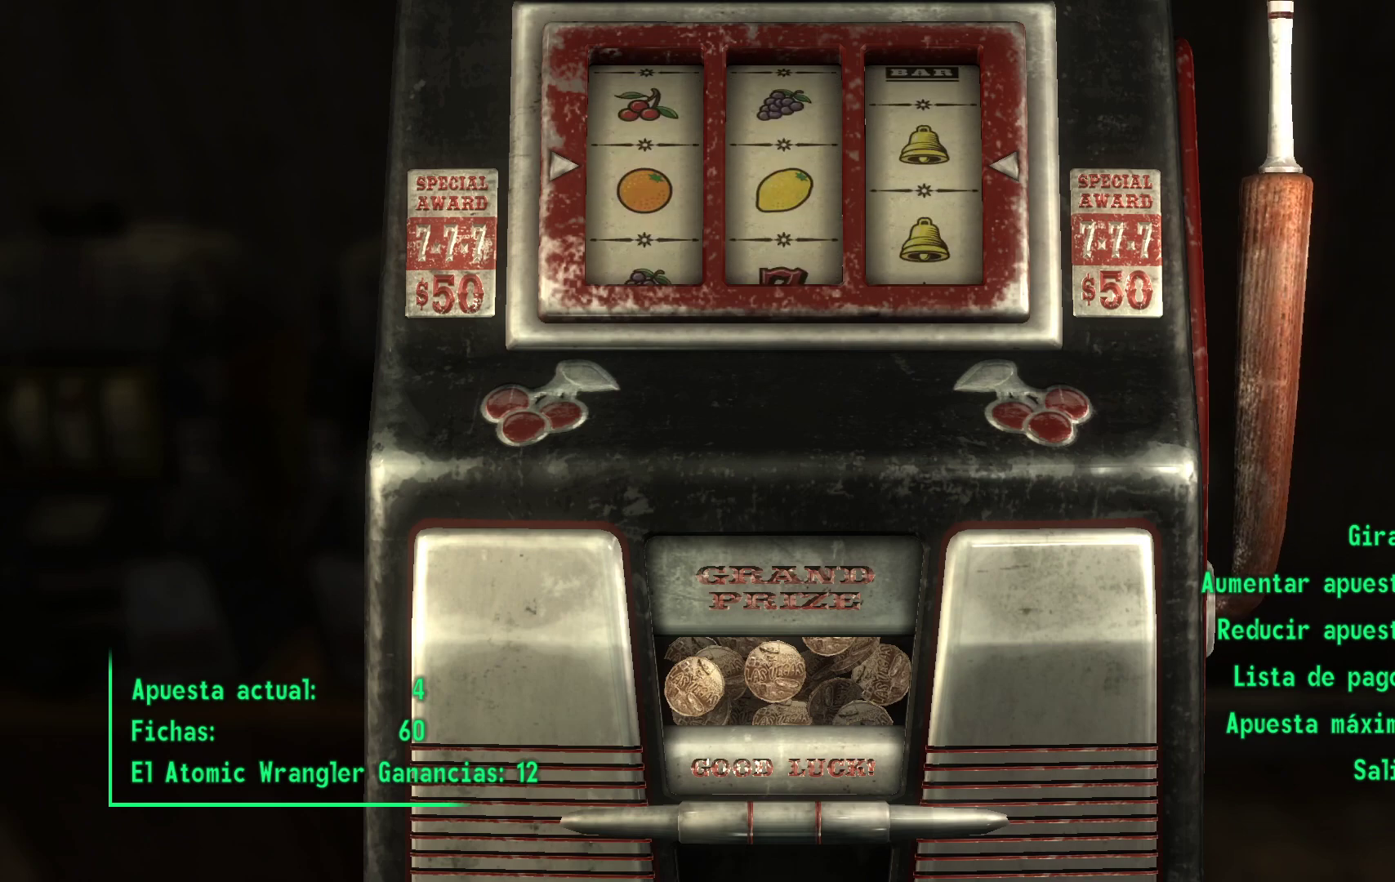
{"buttons": [], "left_stick": "center", "right_stick": "center", "events": []}
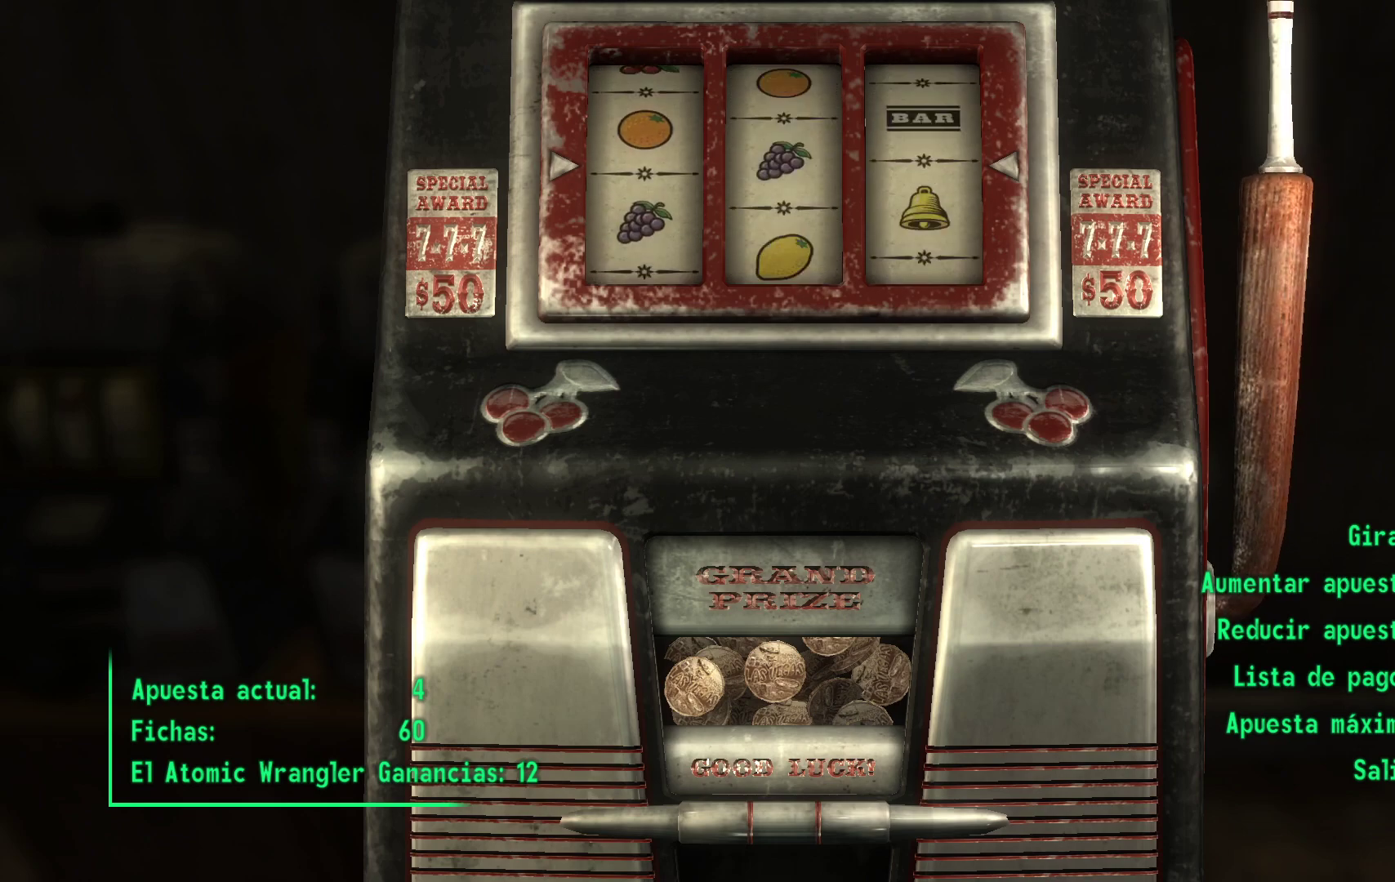
{"buttons": [], "left_stick": "center", "right_stick": "center", "events": []}
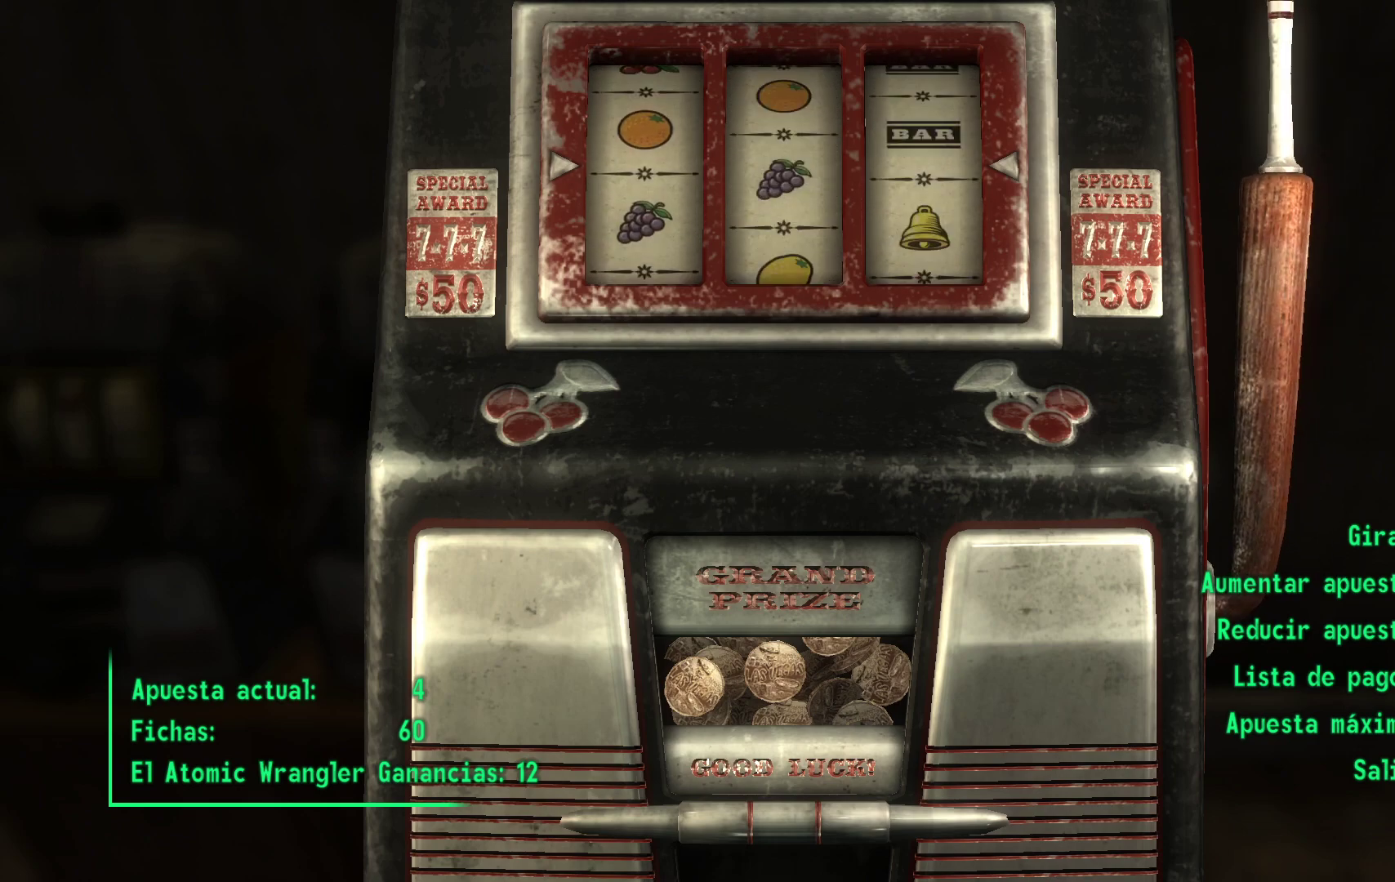
{"buttons": [], "left_stick": "center", "right_stick": "center", "events": []}
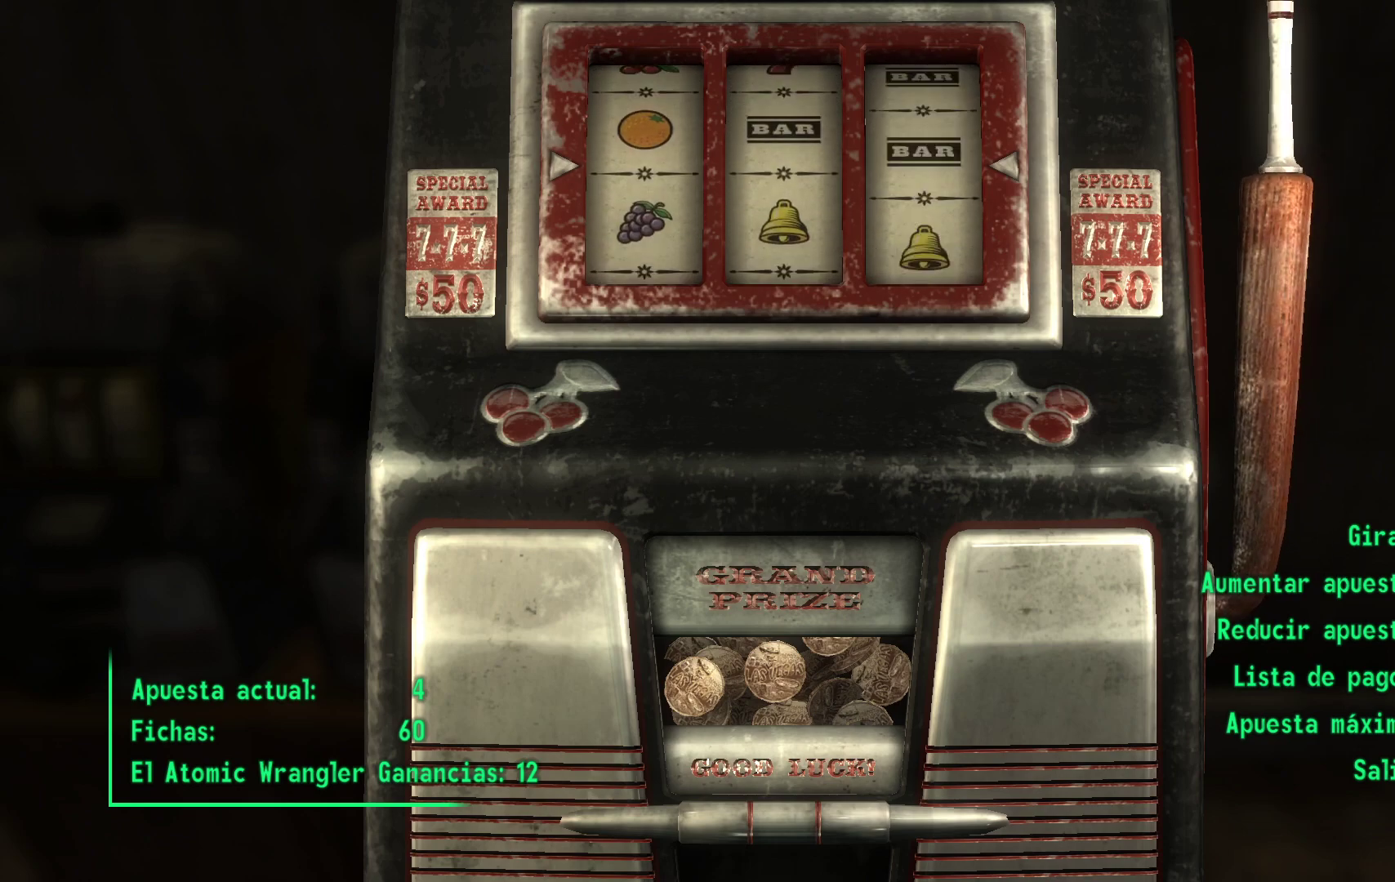
{"buttons": [], "left_stick": "center", "right_stick": "center", "events": []}
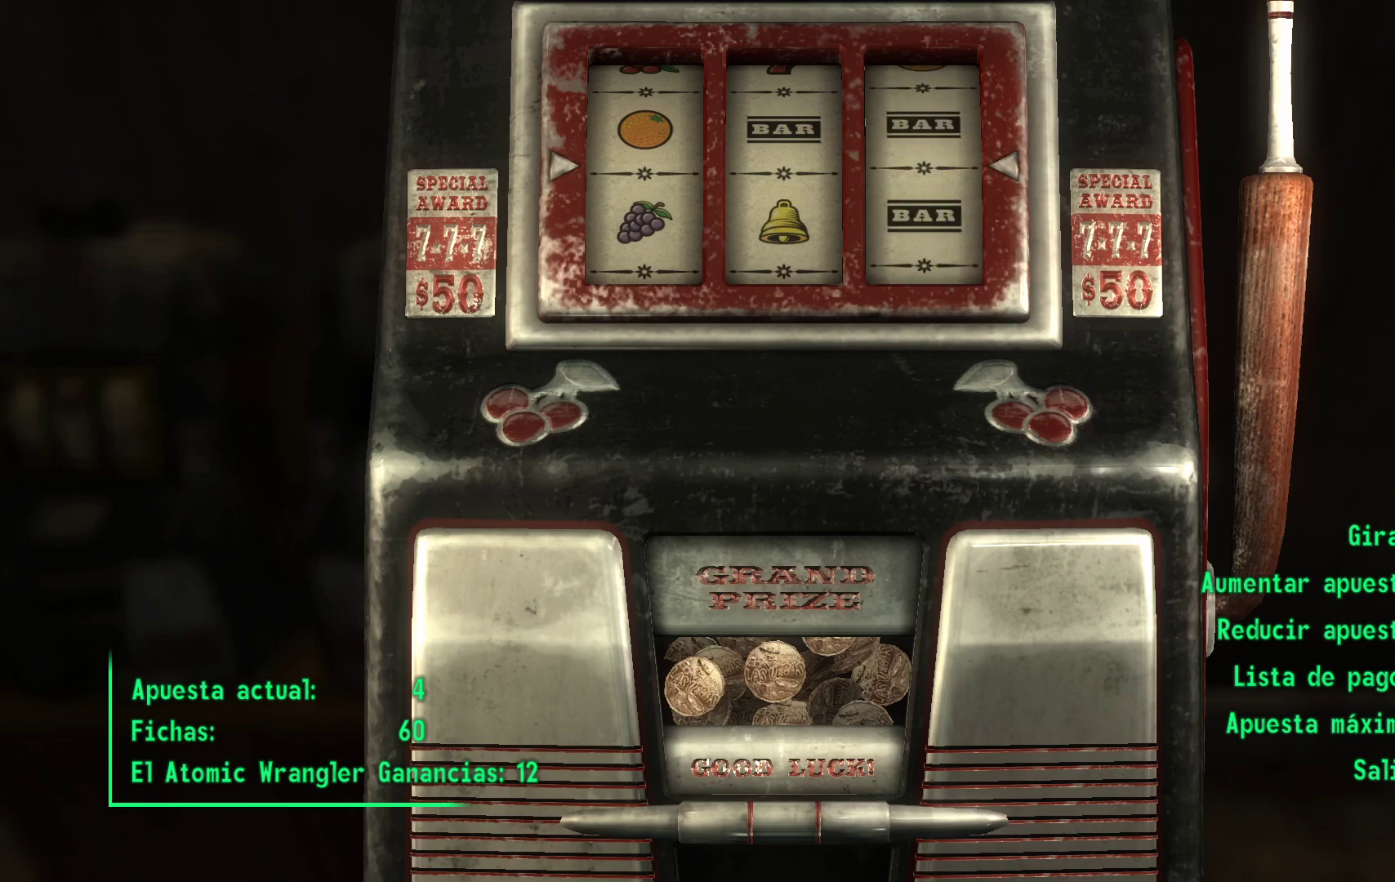
{"buttons": [], "left_stick": "center", "right_stick": "center", "events": []}
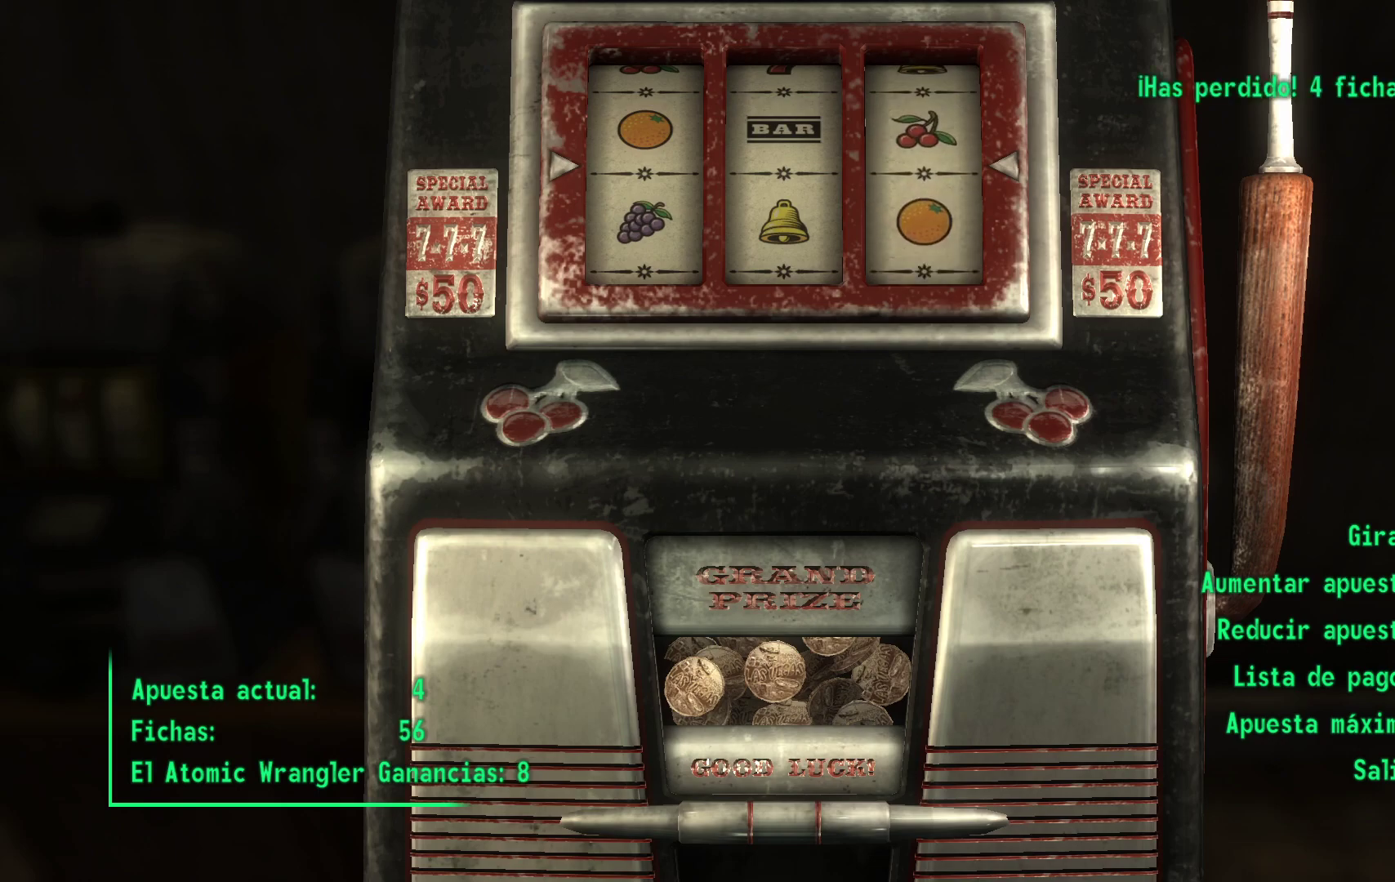
{"buttons": [], "left_stick": "center", "right_stick": "center", "events": [[200, "A", "down"], [350, "A", "up"]]}